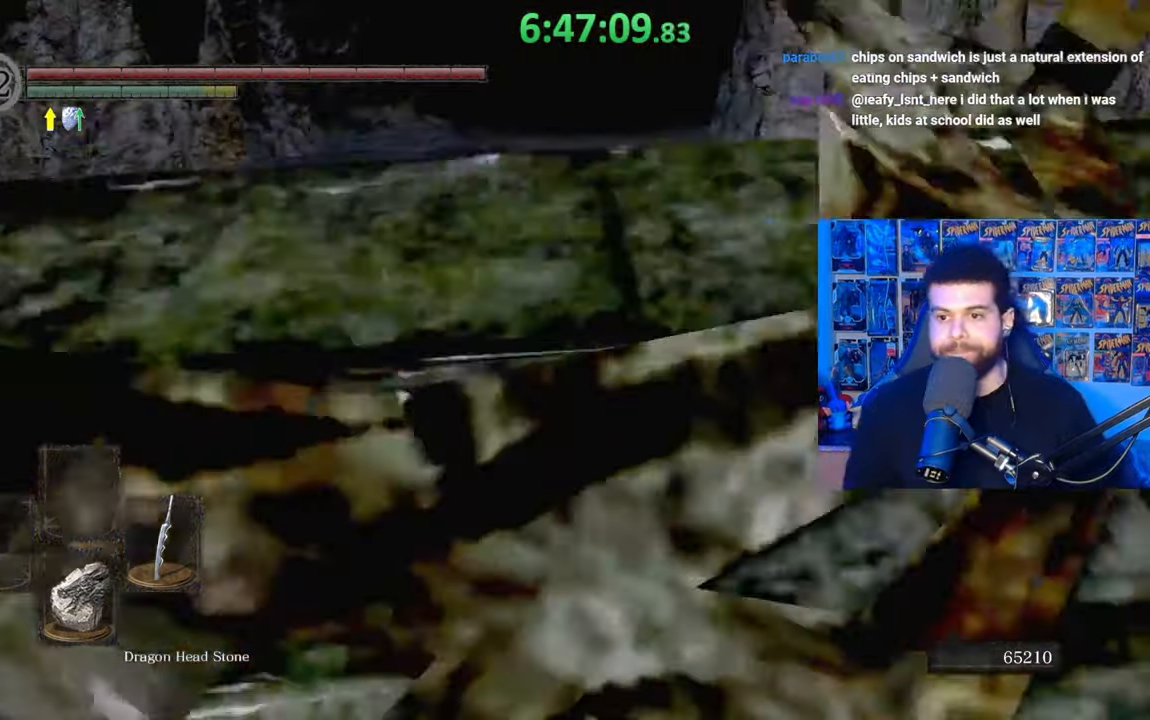
Gameplay with a controller (Xbox layout); each line is a JSON object with the inputs held at the frame after it. "events" lists button and stick changes between this image and that frame as [ms after this image, input, new state], when the widget could be followed in between.
{"buttons": [], "left_stick": "up-right", "right_stick": "center", "events": [[167, "right_stick", "down-left"], [317, "left_stick", "up-right"], [383, "right_stick", "center"]]}
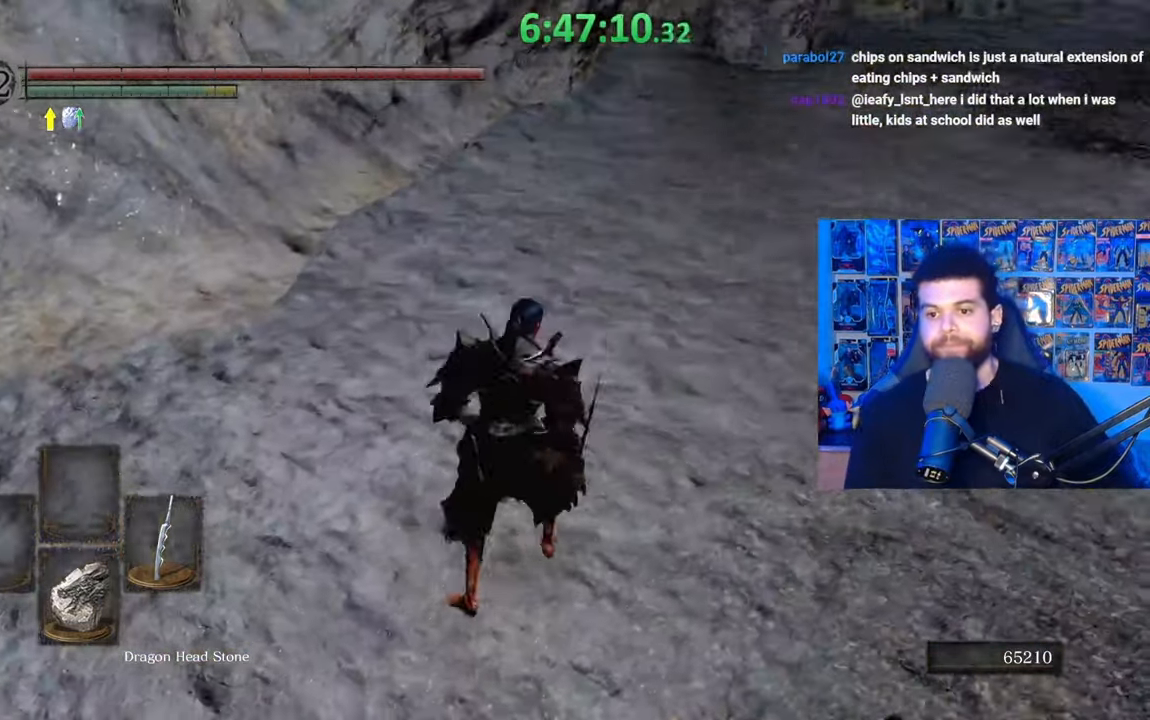
{"buttons": [], "left_stick": "down", "right_stick": "left", "events": [[33, "right_stick", "left"], [133, "left_stick", "right"], [267, "left_stick", "down-right"], [367, "left_stick", "down"]]}
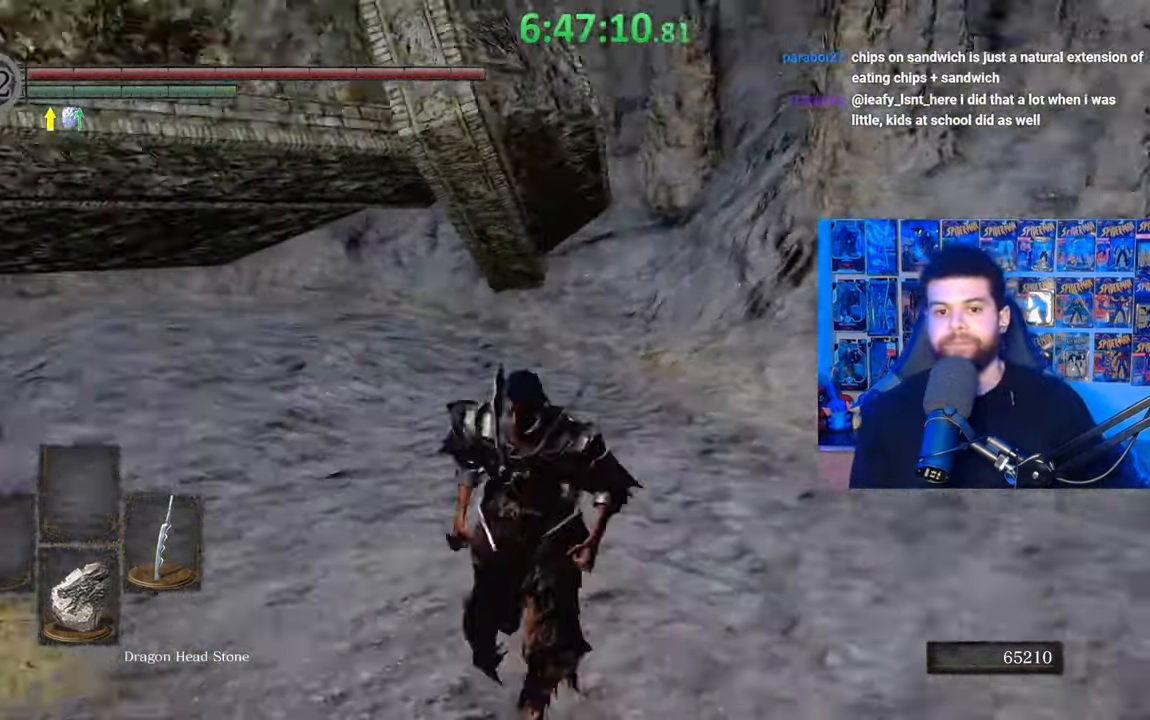
{"buttons": [], "left_stick": "center", "right_stick": "up", "events": [[67, "left_stick", "center"], [133, "right_stick", "center"], [383, "right_stick", "up"]]}
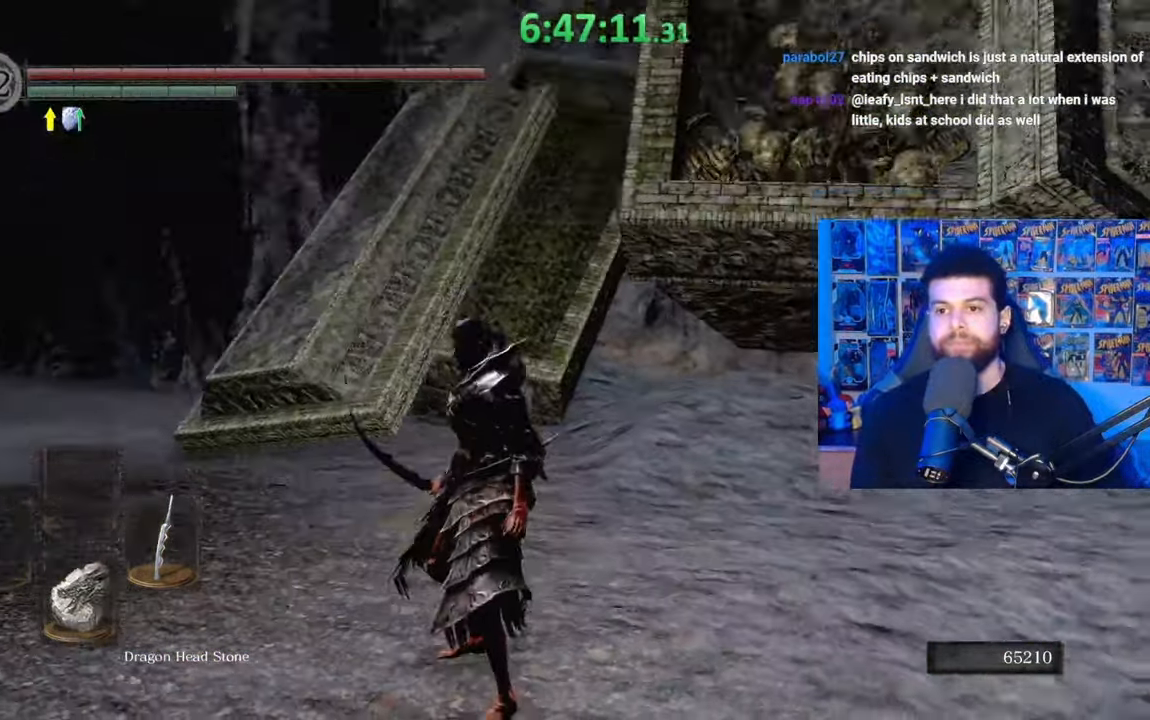
{"buttons": [], "left_stick": "center", "right_stick": "left", "events": [[83, "right_stick", "center"], [467, "right_stick", "left"]]}
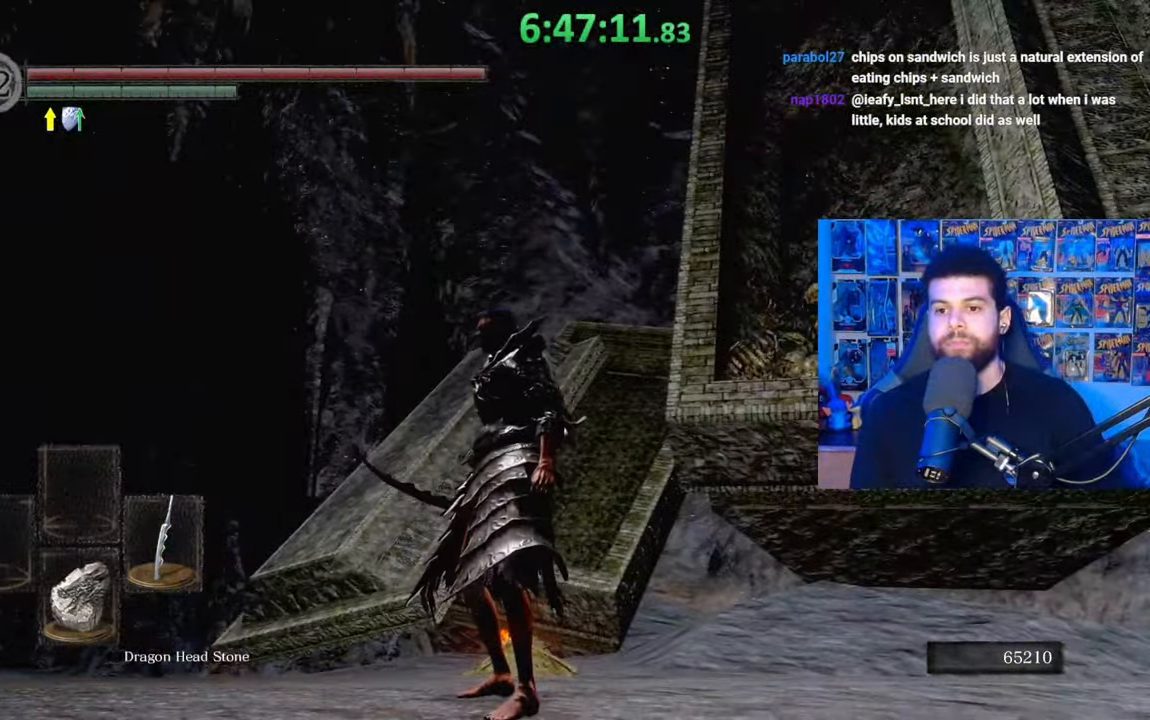
{"buttons": [], "left_stick": "center", "right_stick": "center", "events": [[167, "left_stick", "up-left"], [383, "right_stick", "center"], [433, "left_stick", "center"]]}
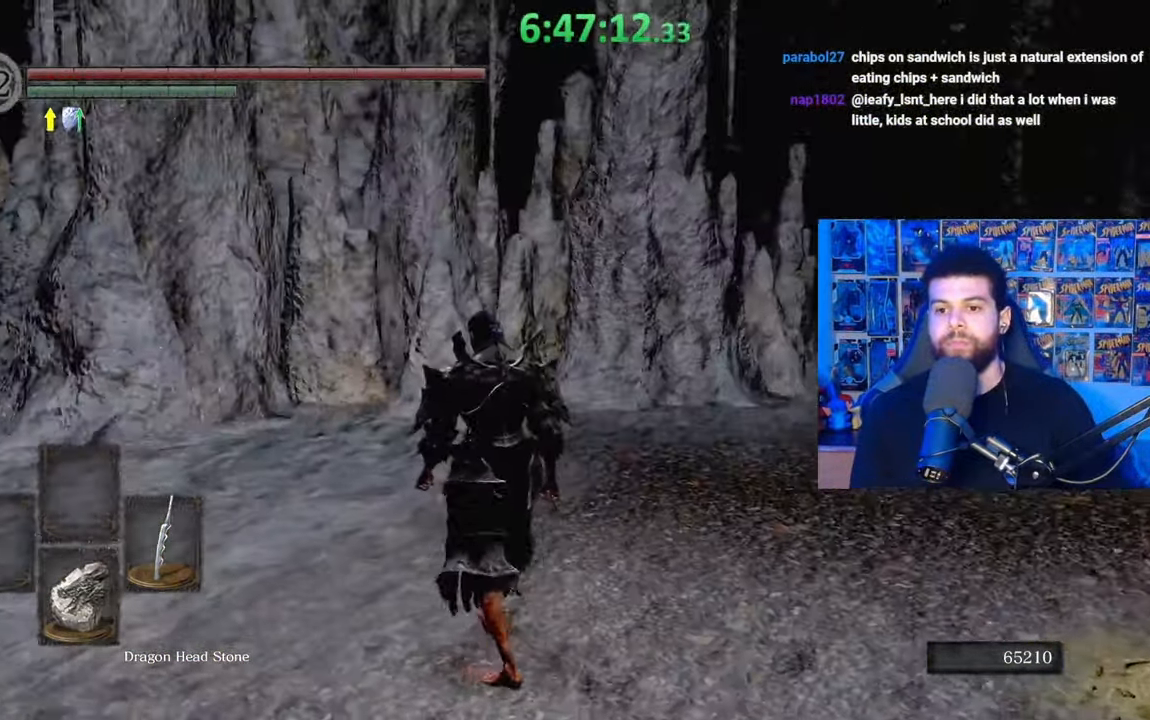
{"buttons": [], "left_stick": "down", "right_stick": "left", "events": [[83, "left_stick", "down"], [233, "right_stick", "left"]]}
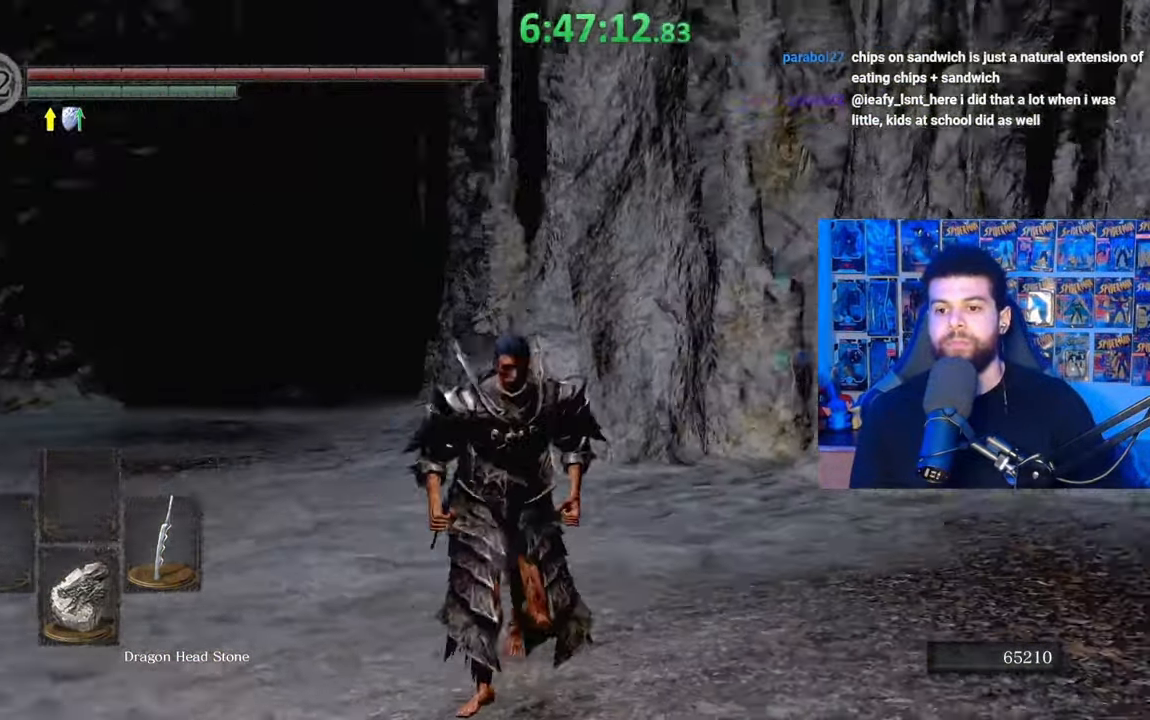
{"buttons": [], "left_stick": "center", "right_stick": "left", "events": [[233, "left_stick", "center"]]}
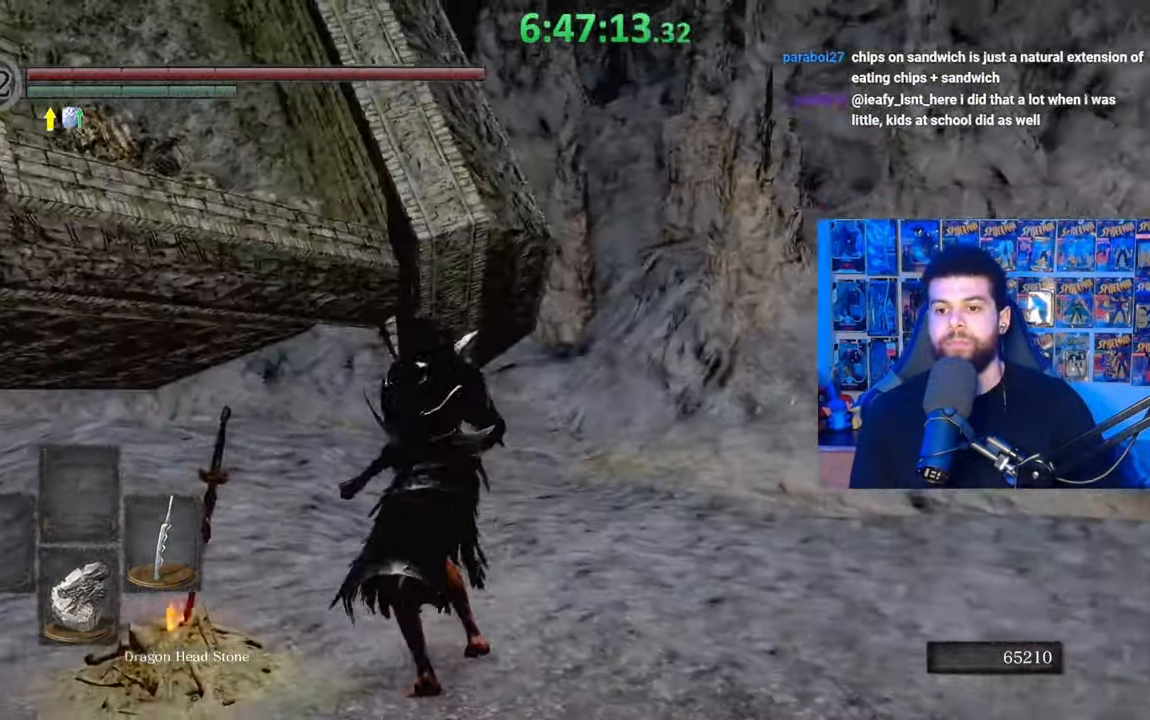
{"buttons": ["START"], "left_stick": "center", "right_stick": "center", "events": [[83, "right_stick", "up-left"], [333, "right_stick", "center"], [433, "START", "down"]]}
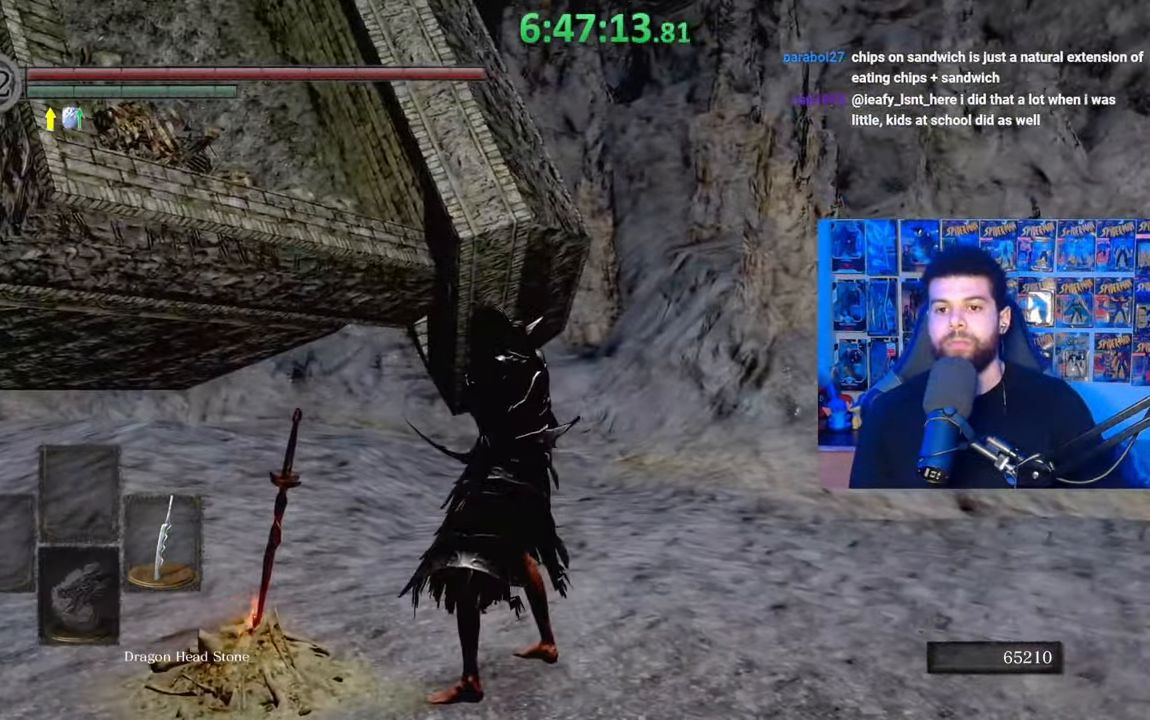
{"buttons": [], "left_stick": "center", "right_stick": "center", "events": [[33, "START", "up"], [133, "DPAD_LEFT", "down"], [283, "DPAD_LEFT", "up"]]}
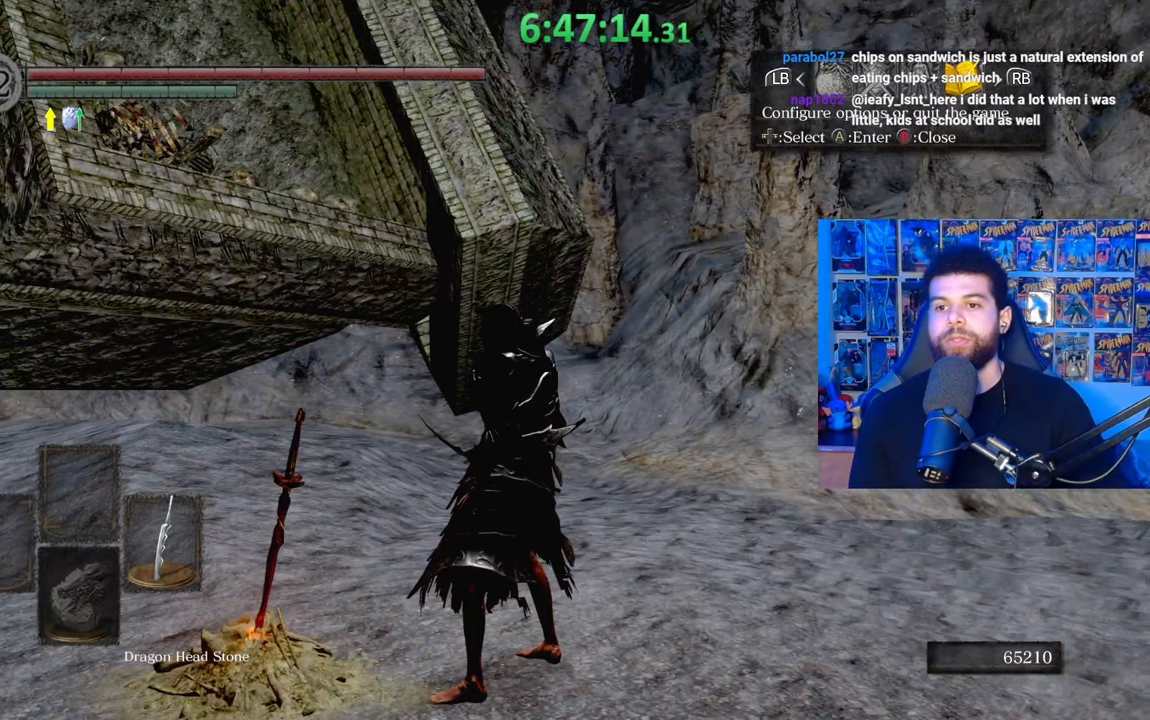
{"buttons": [], "left_stick": "center", "right_stick": "center", "events": [[17, "A", "down"], [117, "A", "up"], [133, "DPAD_UP", "down"], [267, "DPAD_UP", "up"], [367, "A", "down"], [467, "A", "up"]]}
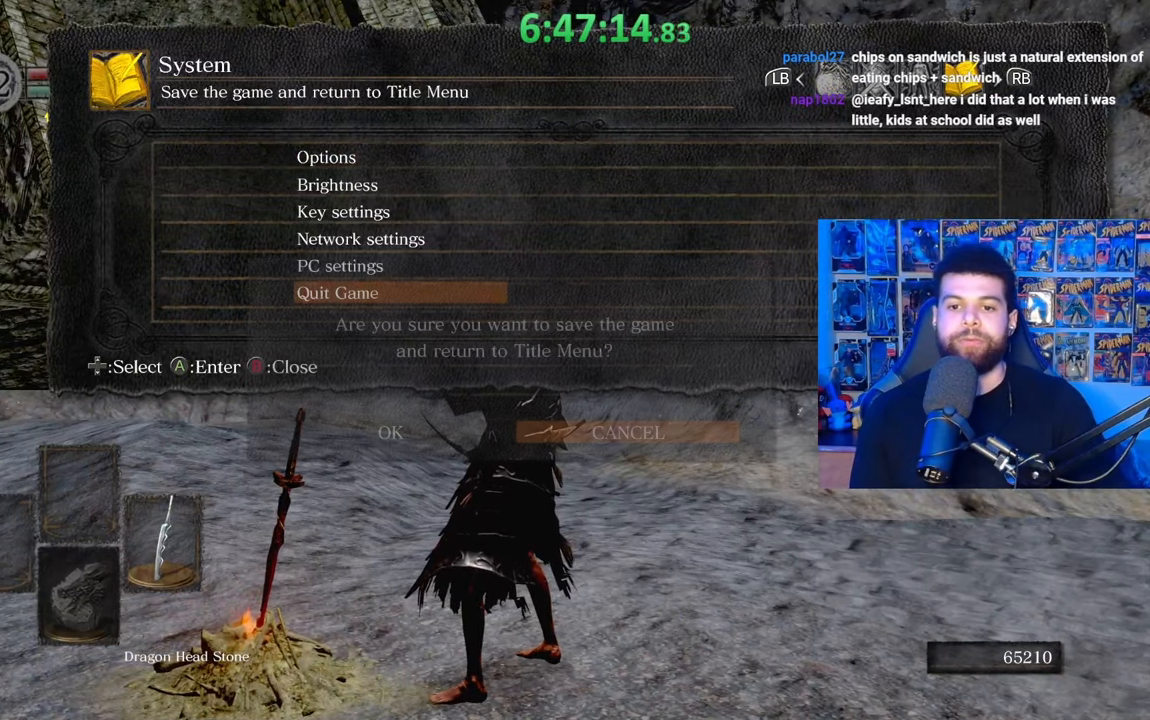
{"buttons": [], "left_stick": "center", "right_stick": "center", "events": [[33, "DPAD_LEFT", "down"], [117, "A", "down"], [133, "DPAD_LEFT", "up"], [217, "A", "up"], [283, "A", "down"], [383, "A", "up"]]}
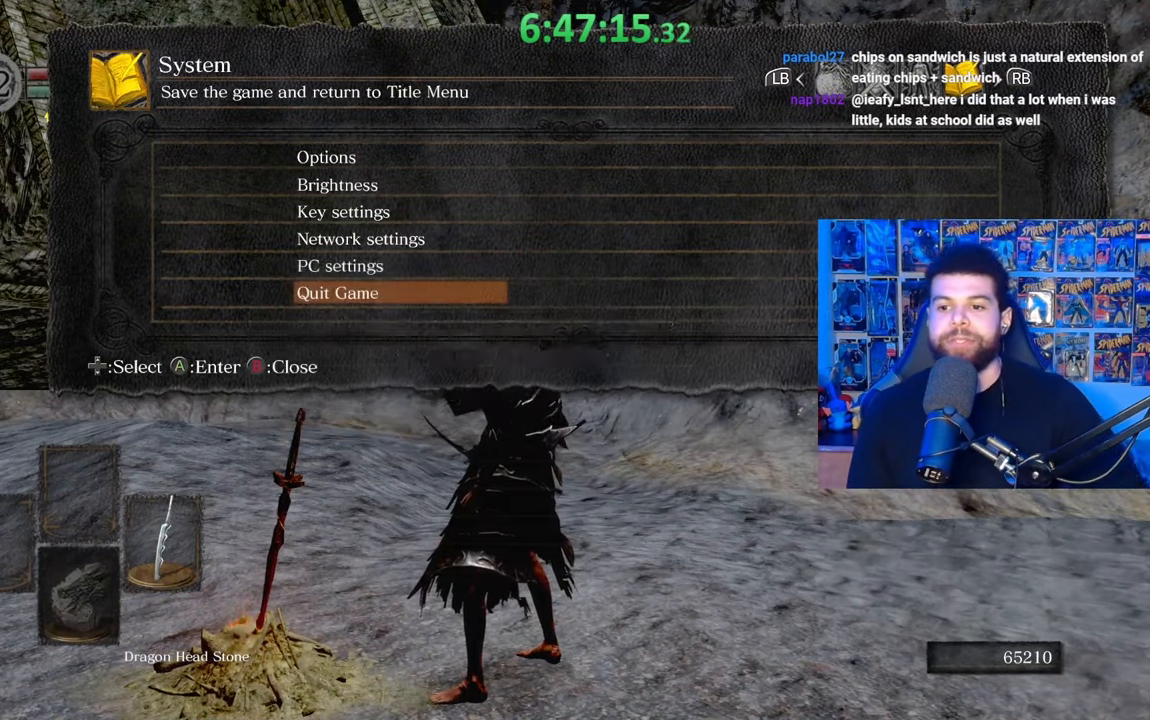
{"buttons": [], "left_stick": "center", "right_stick": "center", "events": []}
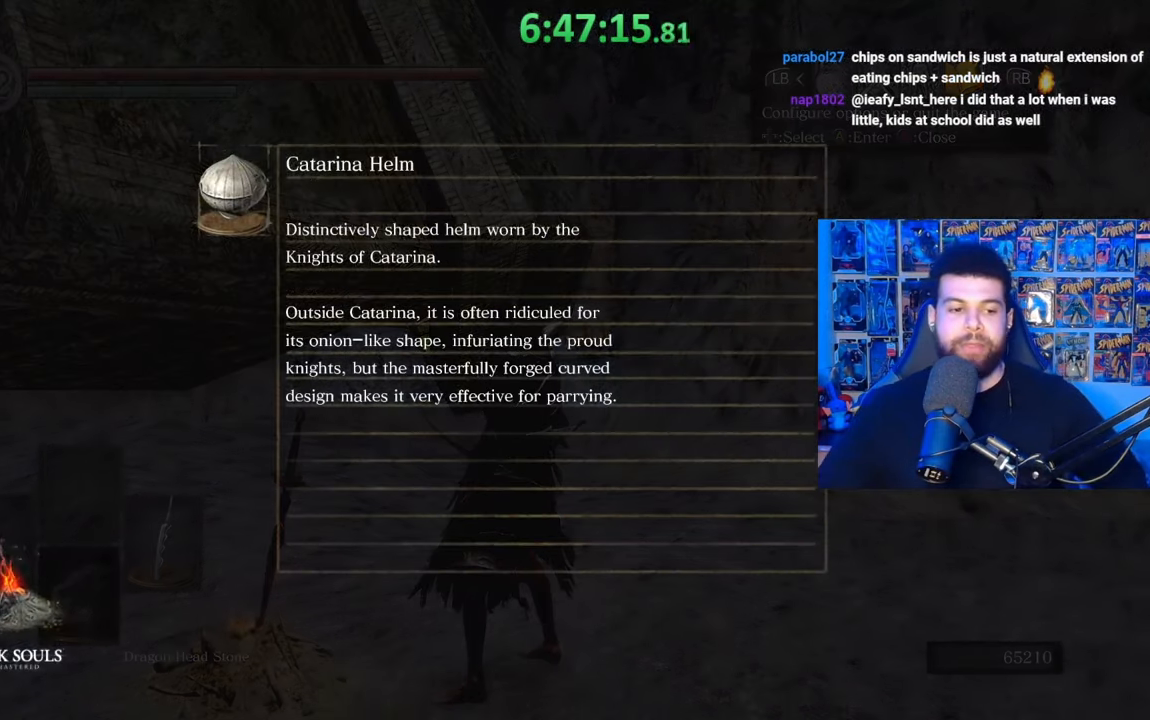
{"buttons": [], "left_stick": "center", "right_stick": "center", "events": []}
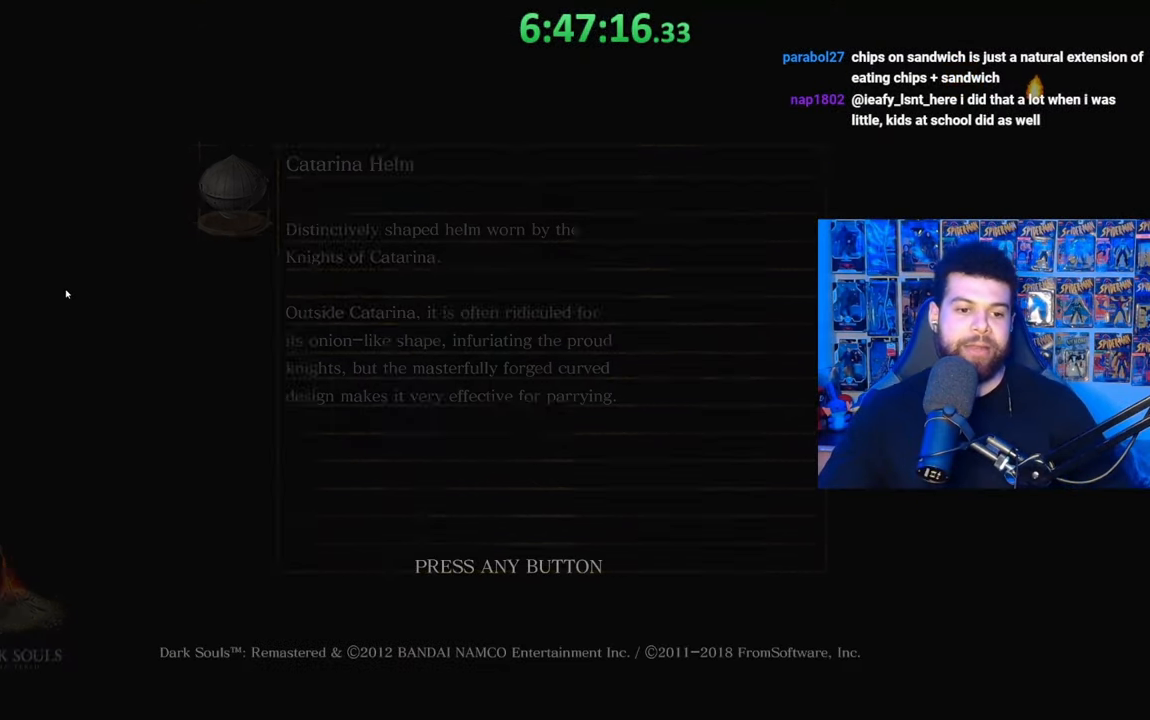
{"buttons": [], "left_stick": "center", "right_stick": "center", "events": []}